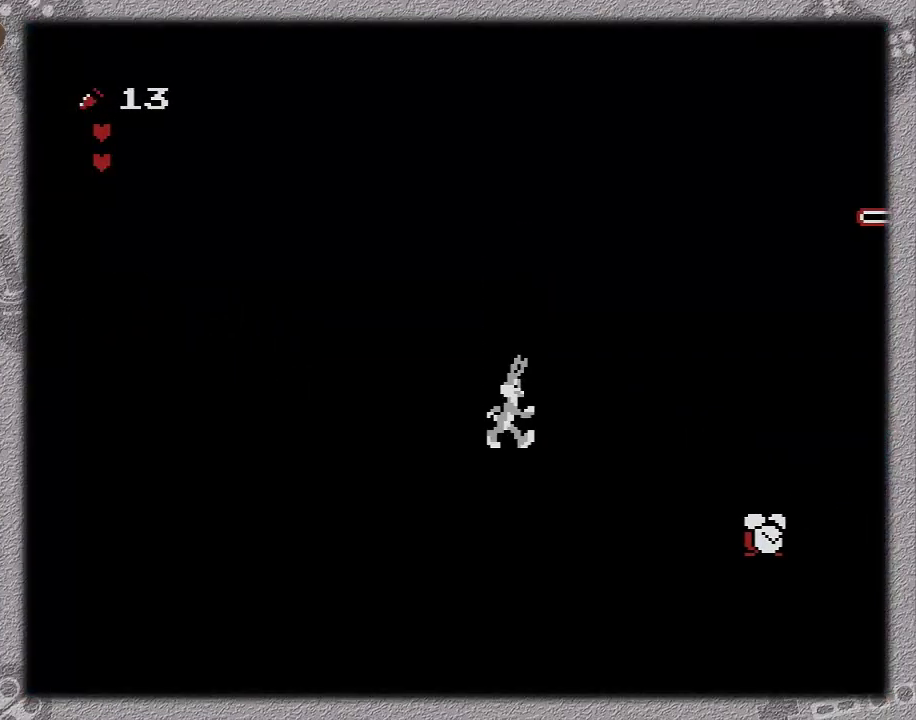
Gameplay with a controller (Nintendo layout); each line is a JSON object with the inputs held at the frame after it. "events" lists button and stick changes between this image and that frame as [ms after this image, input, new state], when the widget could be followed in between. Not read: L3 R3.
{"buttons": ["DPAD_RIGHT"], "events": []}
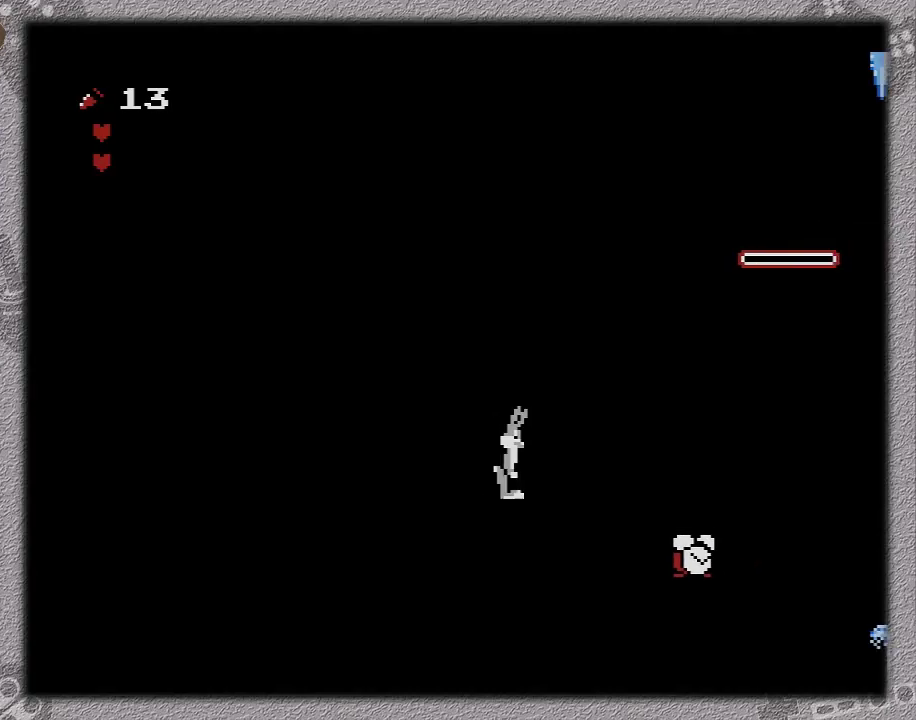
{"buttons": ["DPAD_RIGHT"], "events": []}
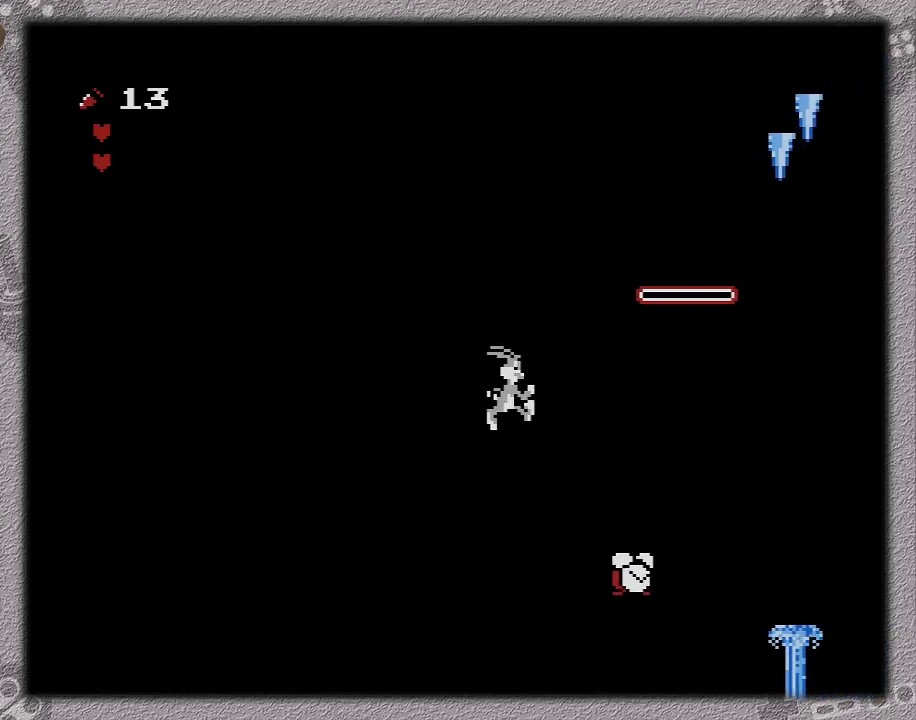
{"buttons": ["A", "DPAD_RIGHT"], "events": [[183, "A", "down"]]}
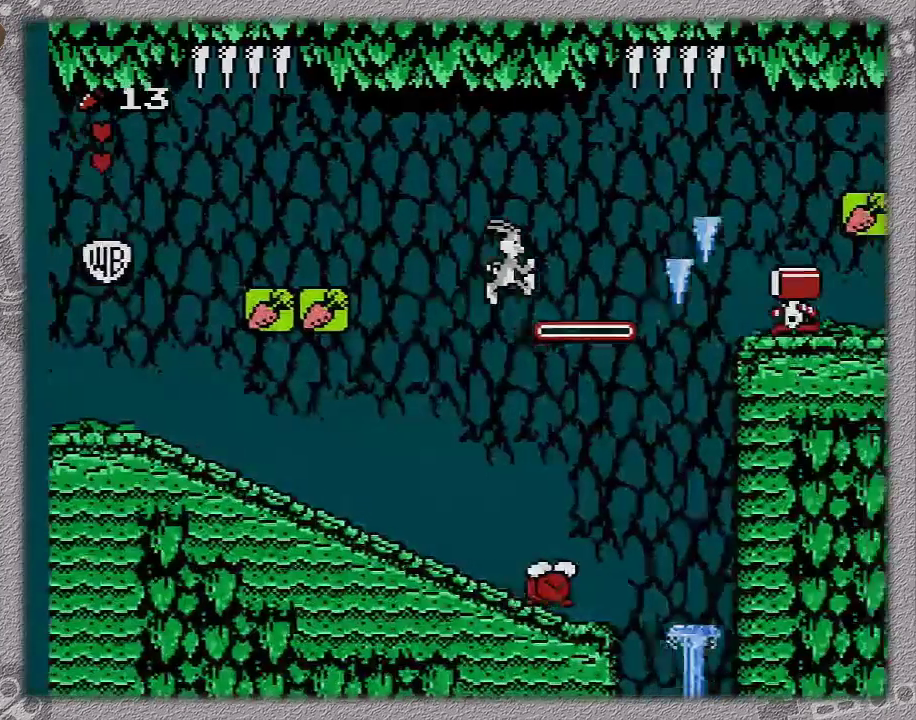
{"buttons": ["DPAD_RIGHT"], "events": [[433, "A", "up"]]}
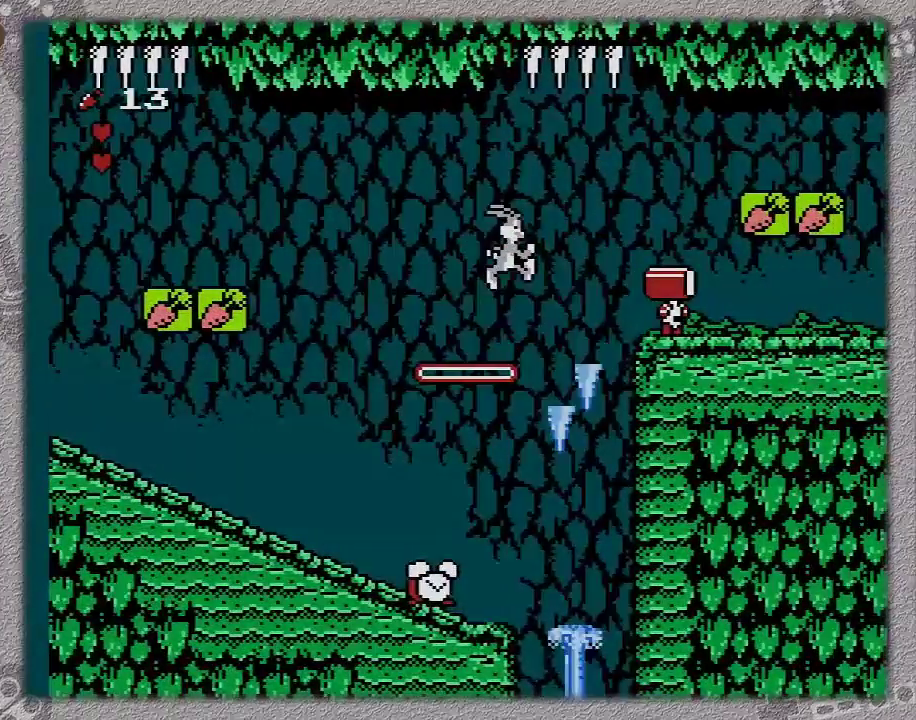
{"buttons": ["DPAD_RIGHT"], "events": [[250, "A", "down"], [500, "A", "up"]]}
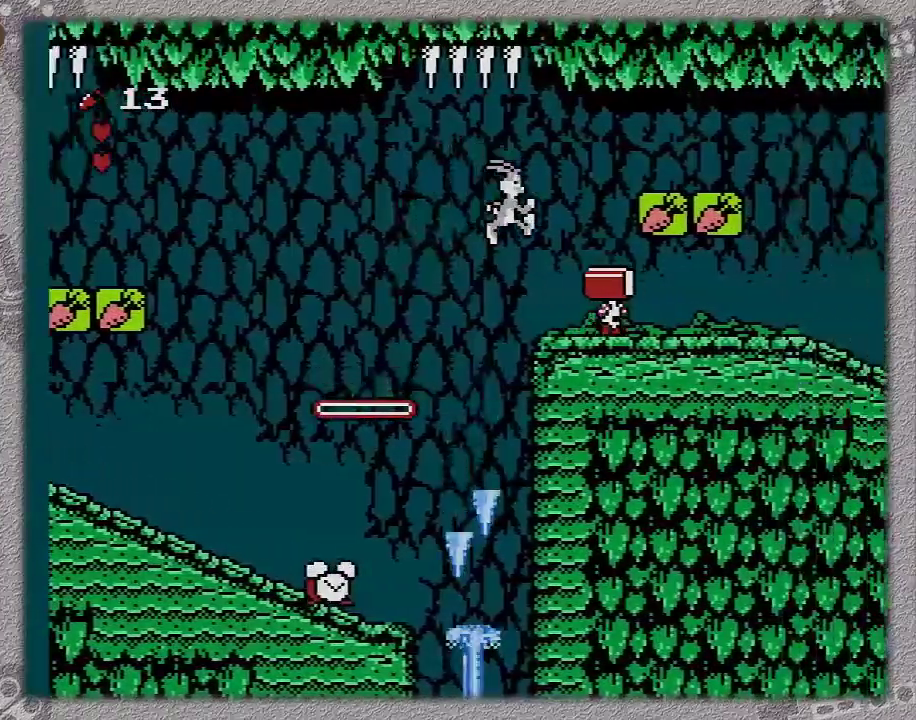
{"buttons": ["DPAD_RIGHT"], "events": []}
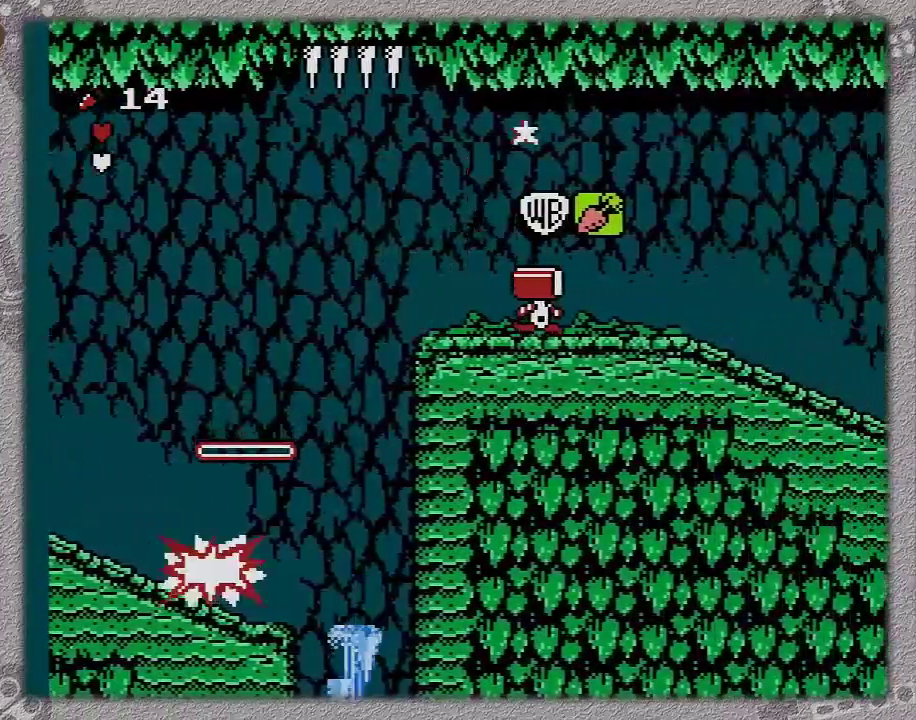
{"buttons": ["DPAD_RIGHT"], "events": [[183, "A", "down"], [400, "A", "up"]]}
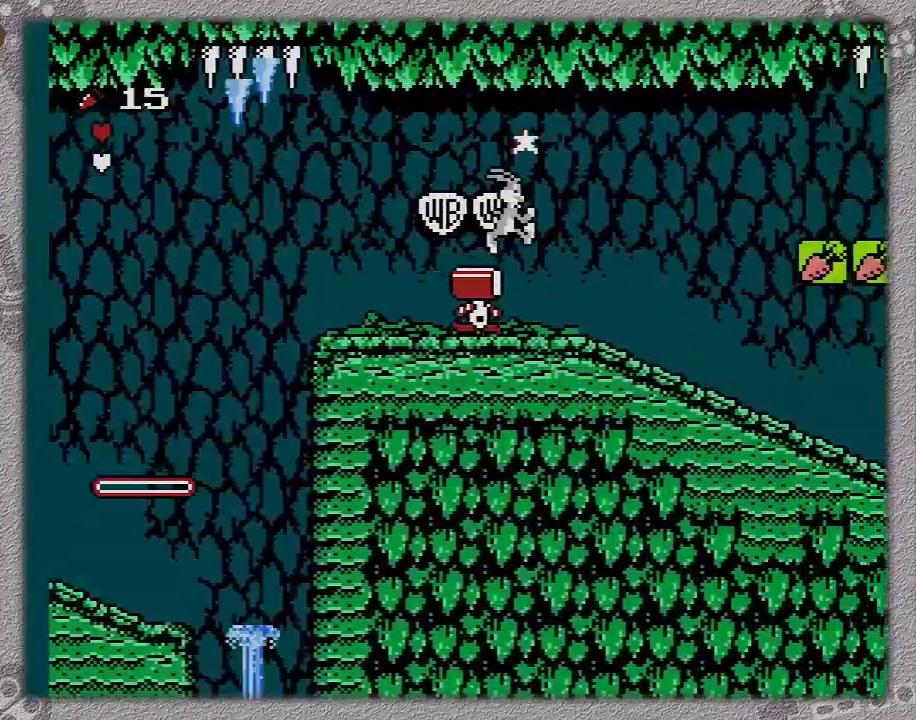
{"buttons": ["DPAD_RIGHT"], "events": []}
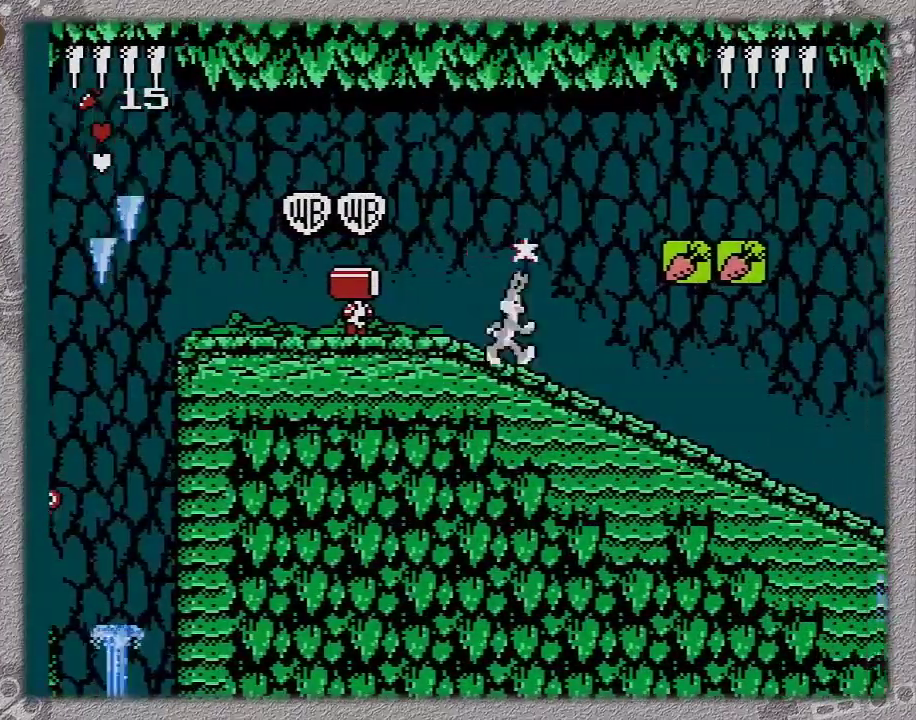
{"buttons": ["DPAD_RIGHT"], "events": []}
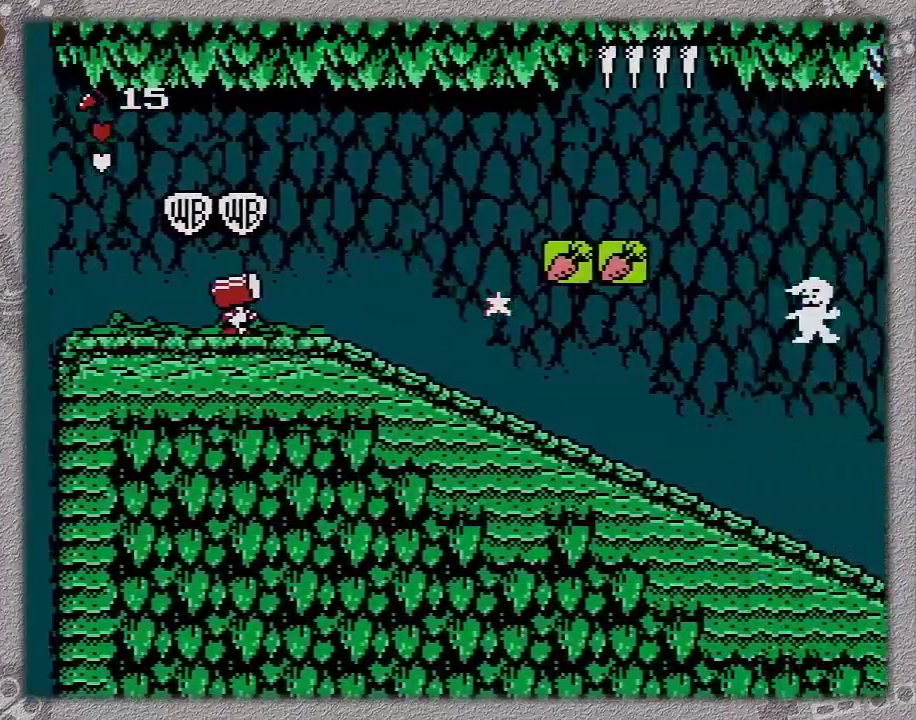
{"buttons": ["DPAD_RIGHT"], "events": []}
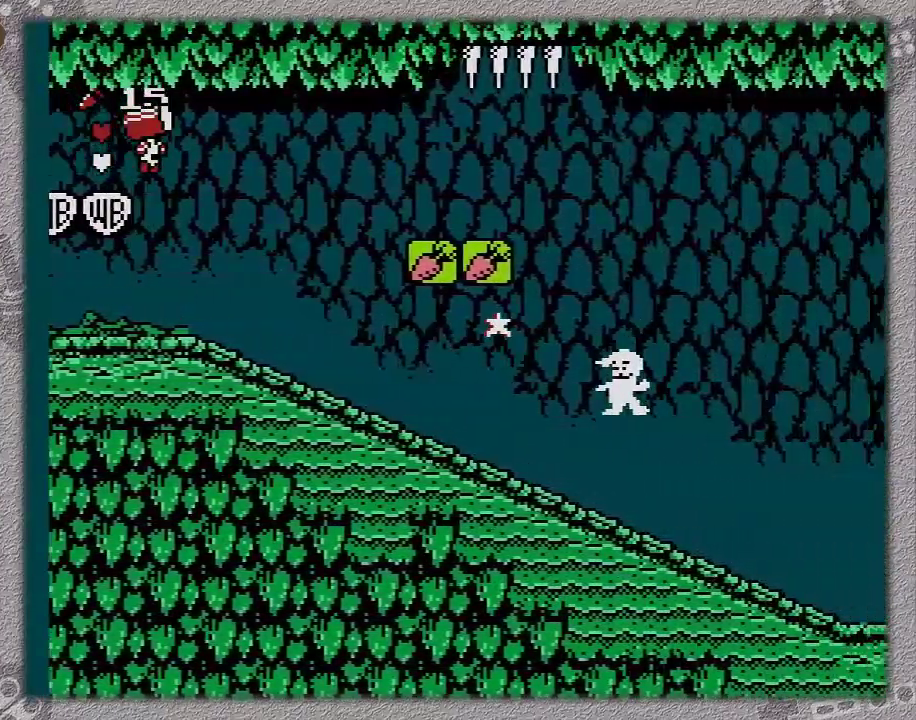
{"buttons": ["DPAD_RIGHT"], "events": [[267, "A", "down"], [483, "A", "up"]]}
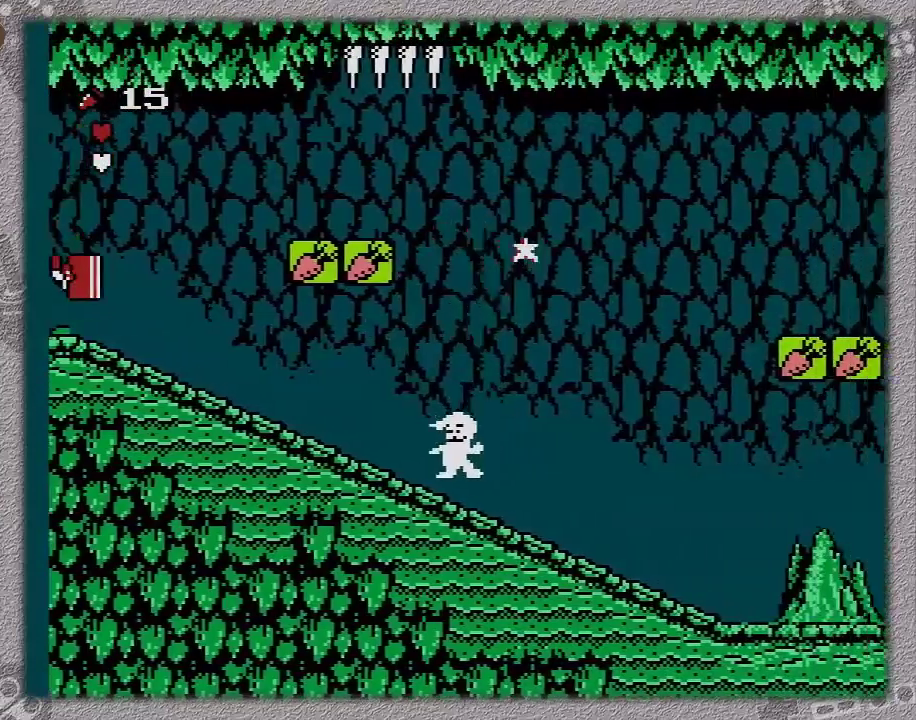
{"buttons": ["DPAD_RIGHT"], "events": []}
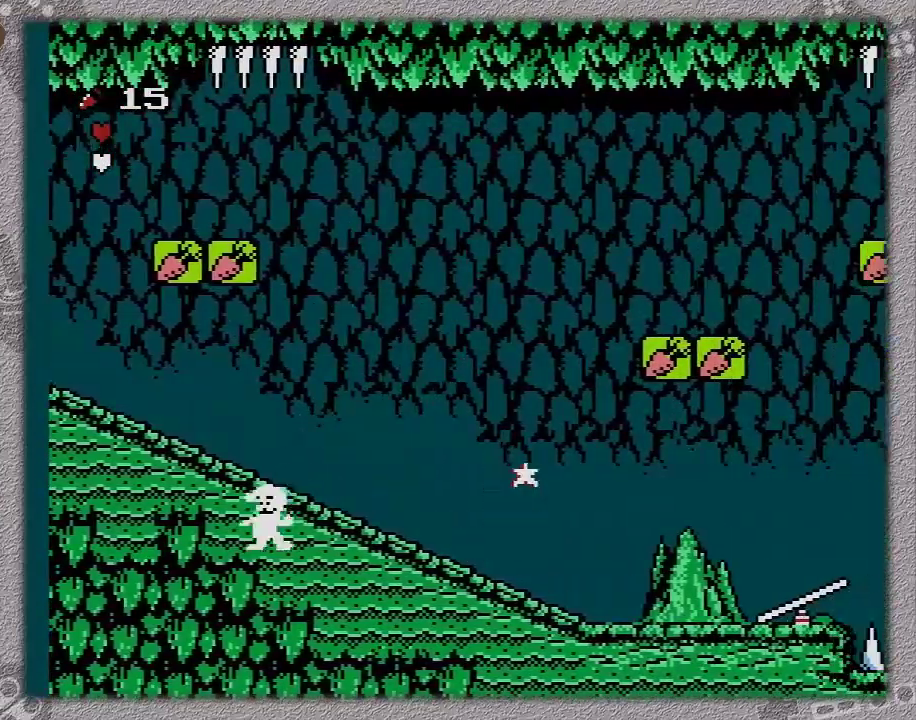
{"buttons": ["DPAD_RIGHT"], "events": []}
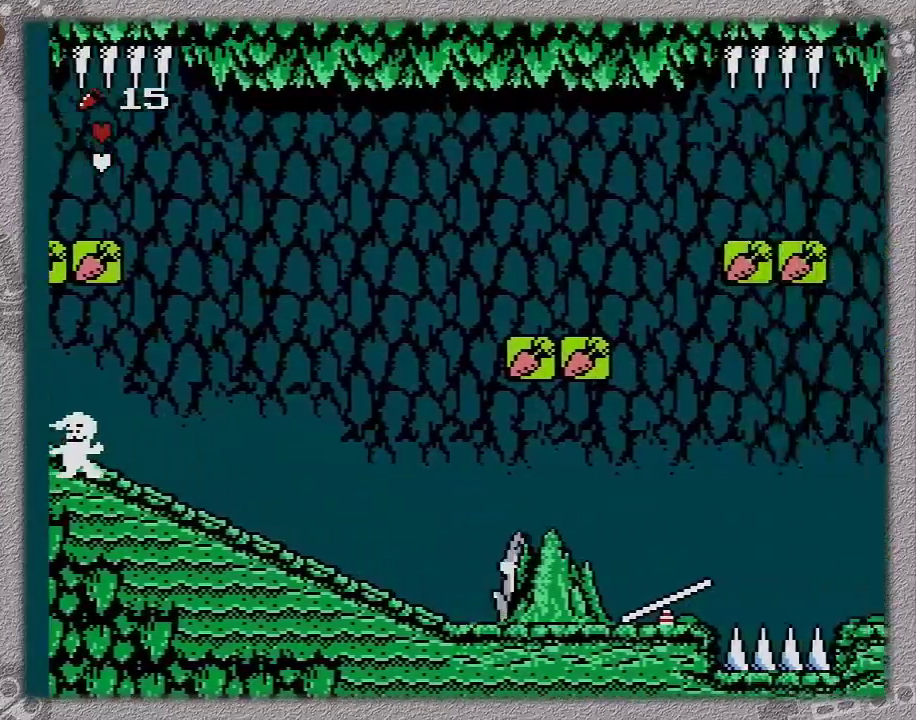
{"buttons": ["DPAD_RIGHT"], "events": []}
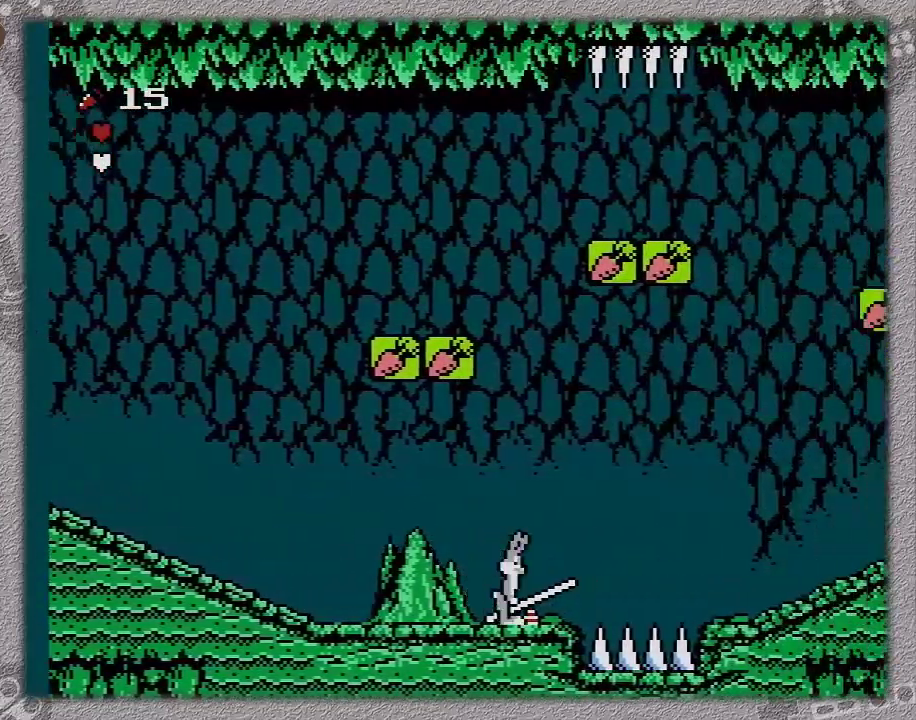
{"buttons": ["A", "DPAD_RIGHT"], "events": [[317, "A", "down"]]}
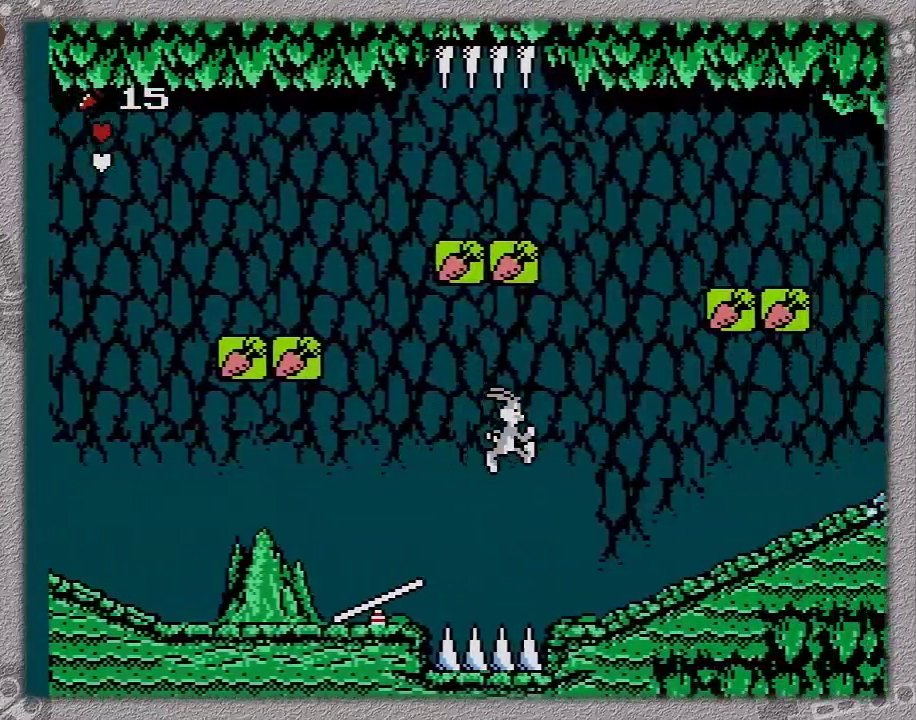
{"buttons": ["DPAD_RIGHT"], "events": [[50, "A", "up"]]}
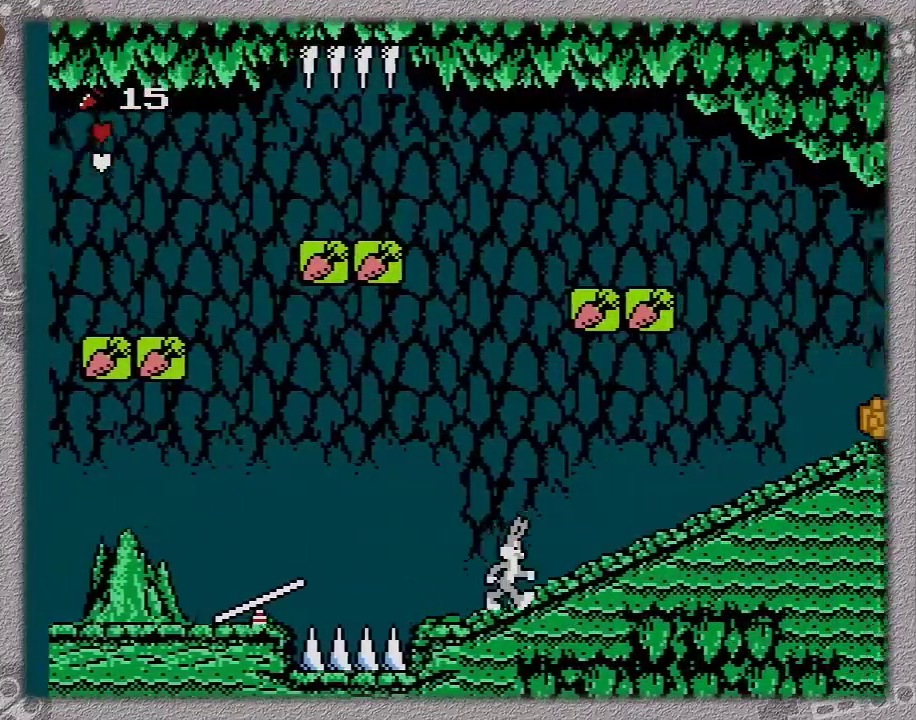
{"buttons": ["DPAD_RIGHT"], "events": []}
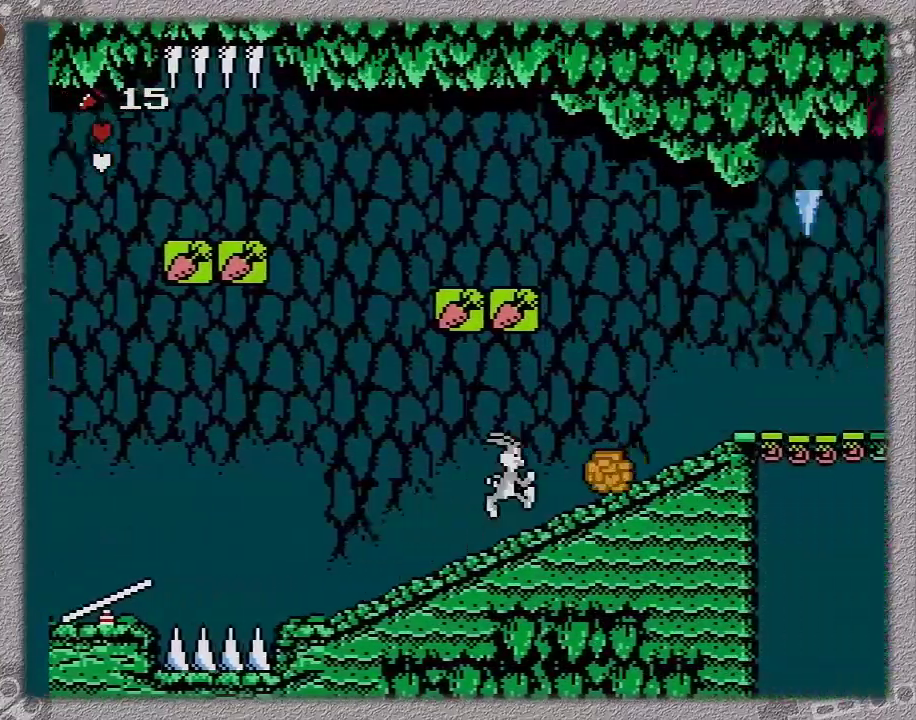
{"buttons": ["DPAD_RIGHT"], "events": [[250, "A", "down"], [367, "A", "up"]]}
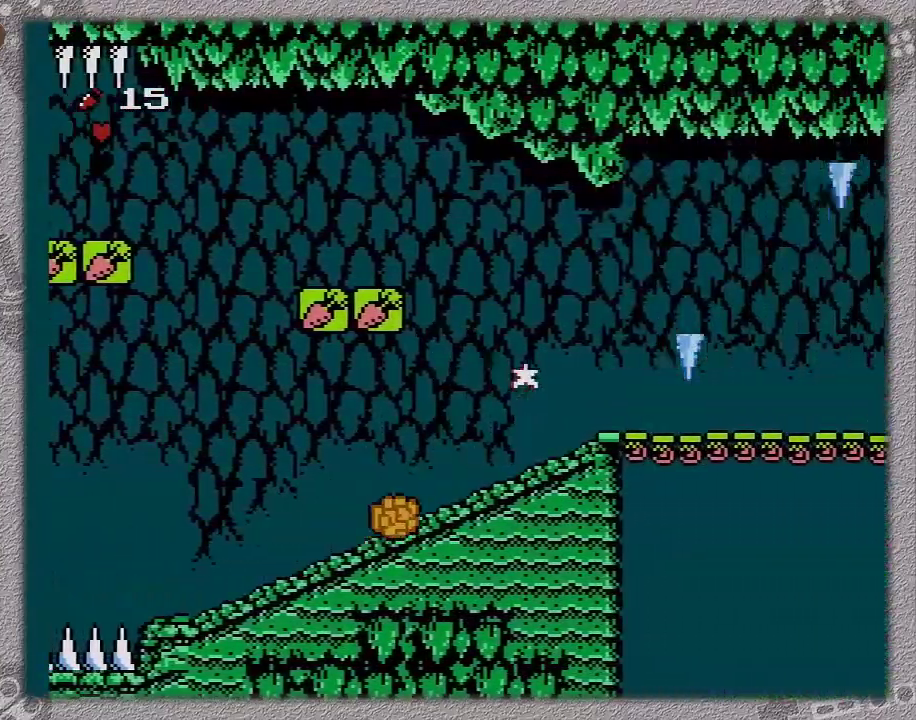
{"buttons": ["DPAD_RIGHT"], "events": []}
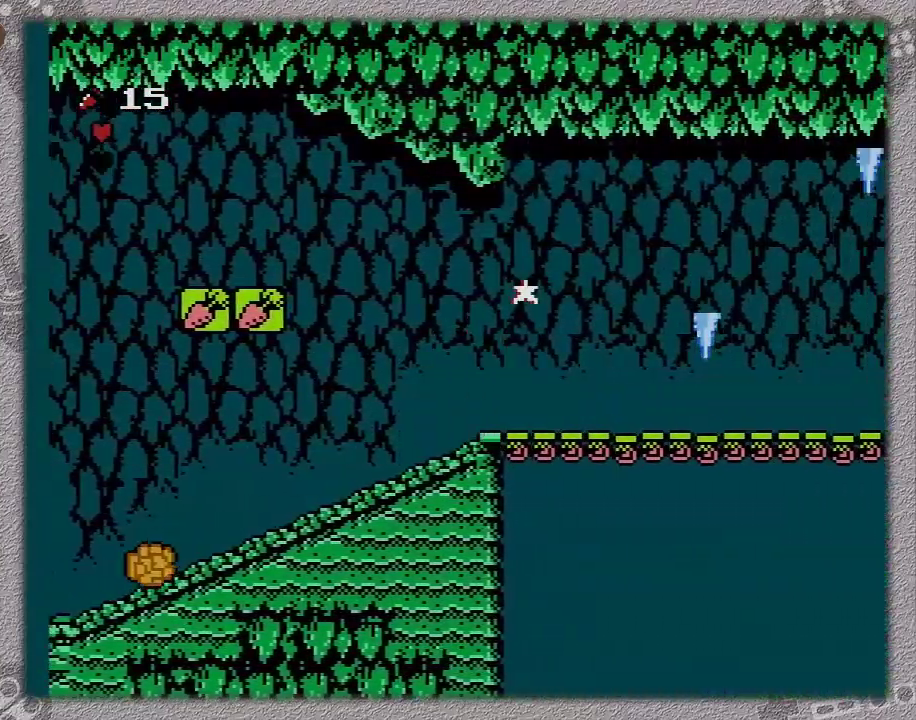
{"buttons": ["A", "DPAD_RIGHT"], "events": [[250, "A", "down"]]}
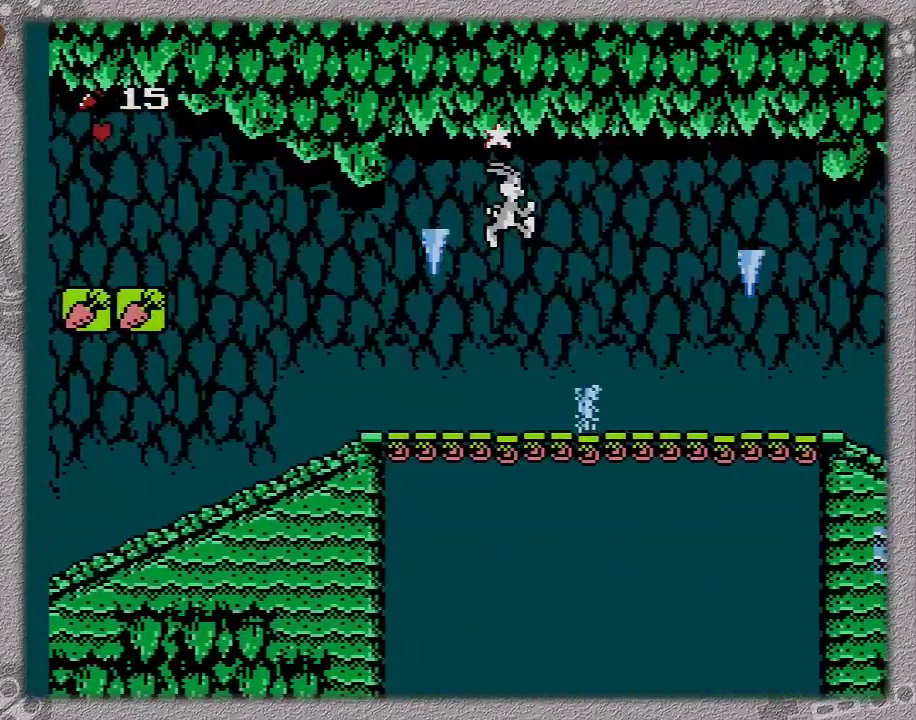
{"buttons": ["DPAD_RIGHT"], "events": [[83, "A", "up"]]}
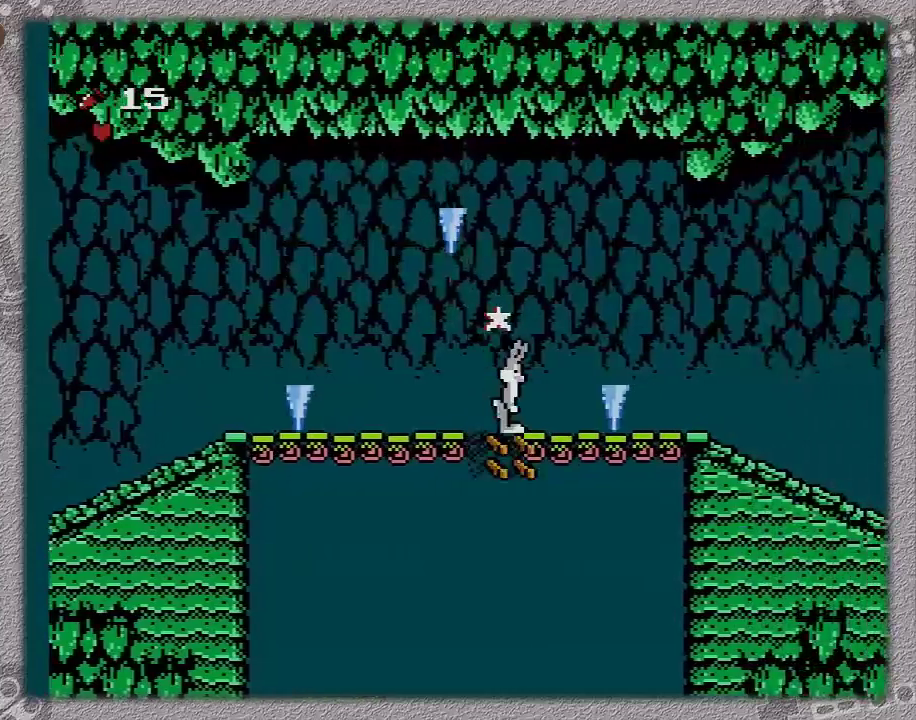
{"buttons": ["A", "DPAD_RIGHT"], "events": [[383, "A", "down"]]}
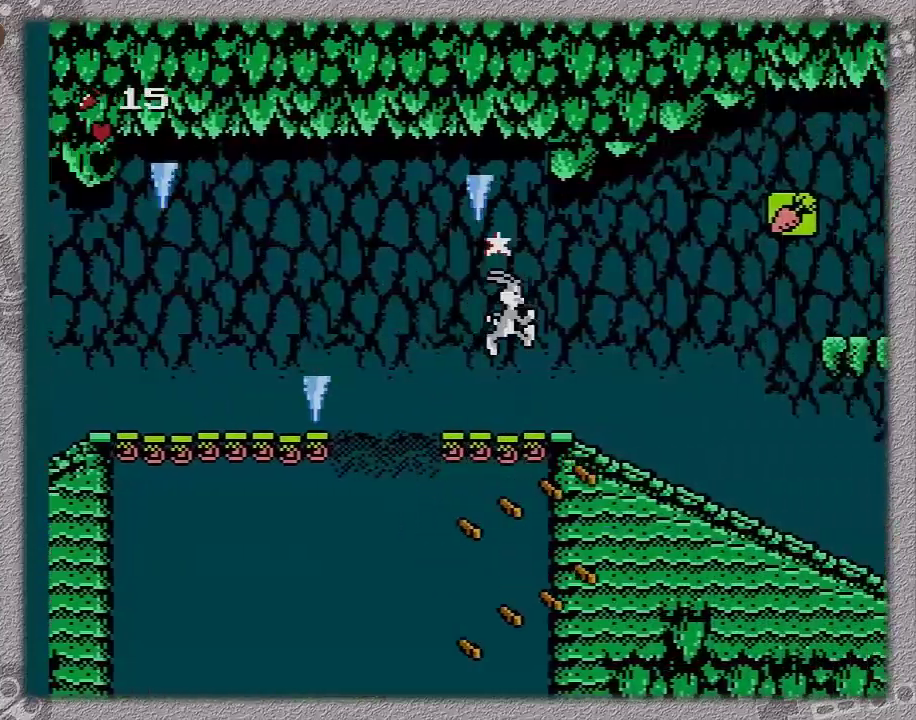
{"buttons": ["DPAD_RIGHT"], "events": [[33, "A", "up"]]}
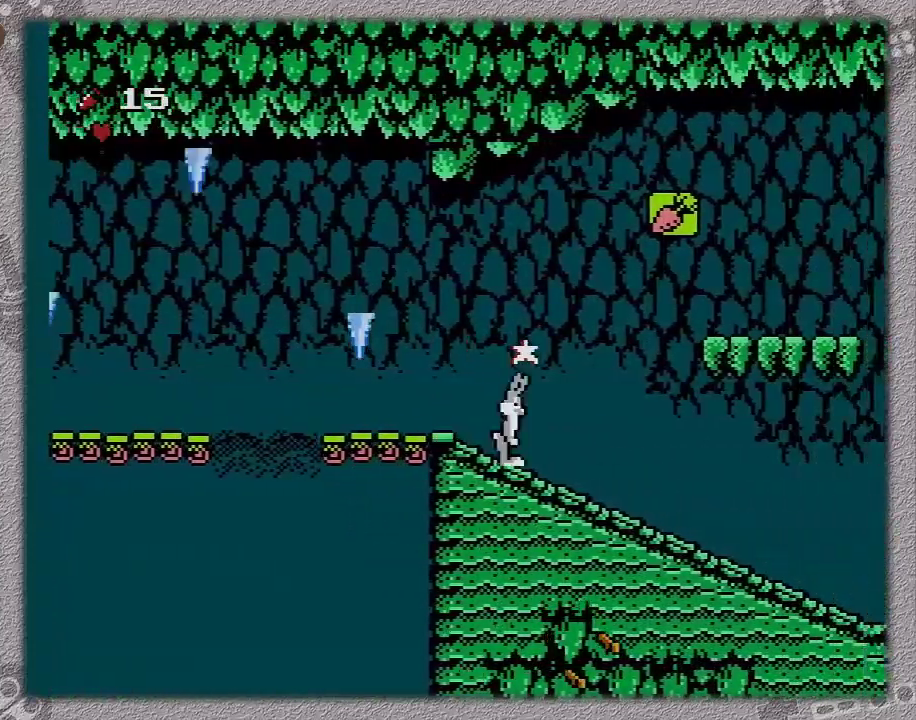
{"buttons": ["DPAD_RIGHT"], "events": []}
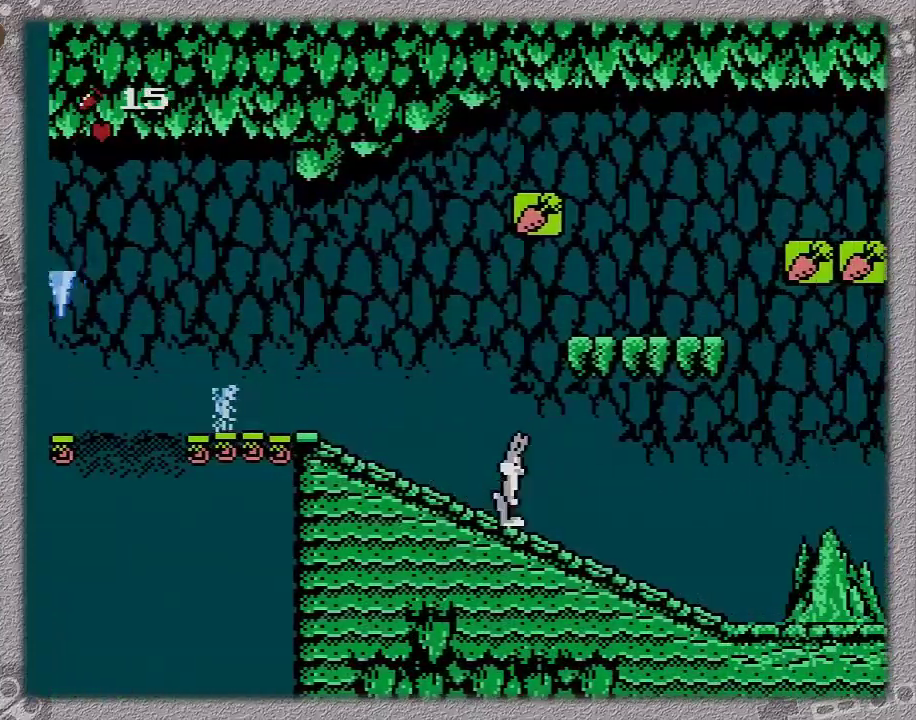
{"buttons": ["DPAD_RIGHT"], "events": []}
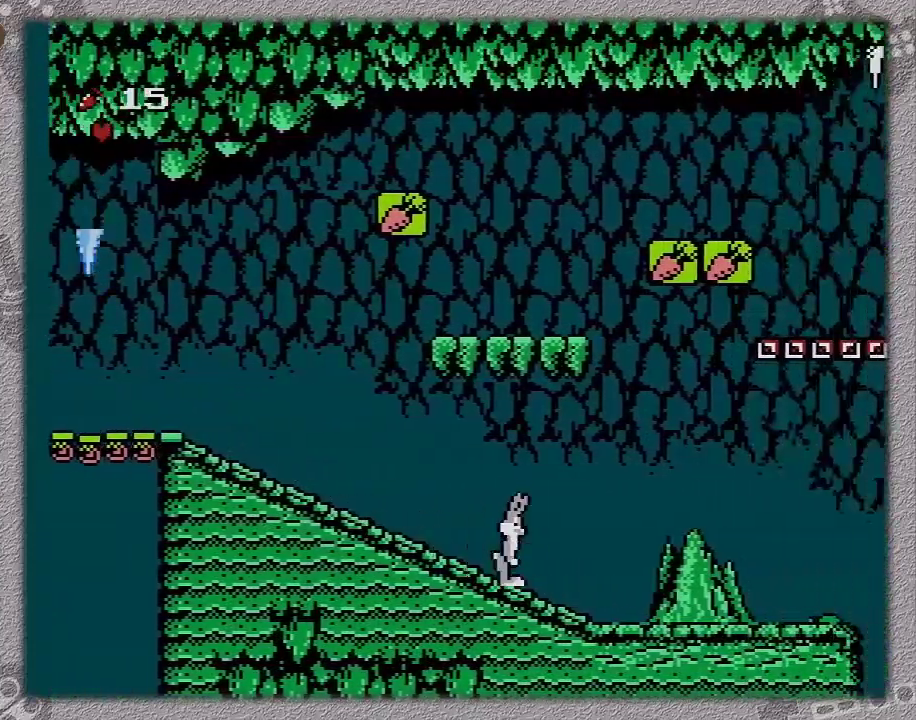
{"buttons": ["DPAD_RIGHT"], "events": []}
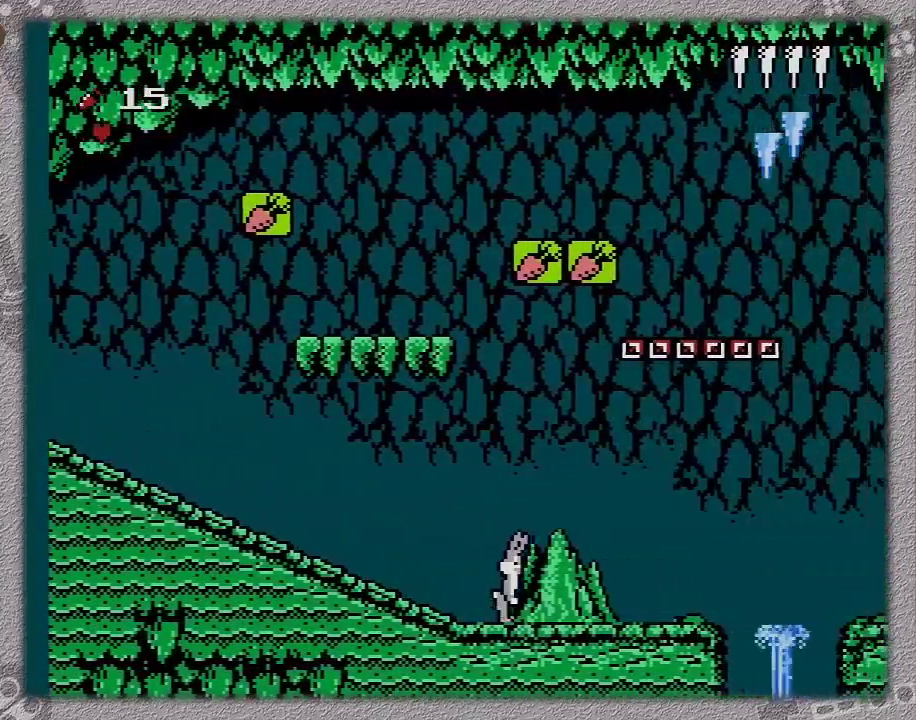
{"buttons": ["DPAD_RIGHT"], "events": []}
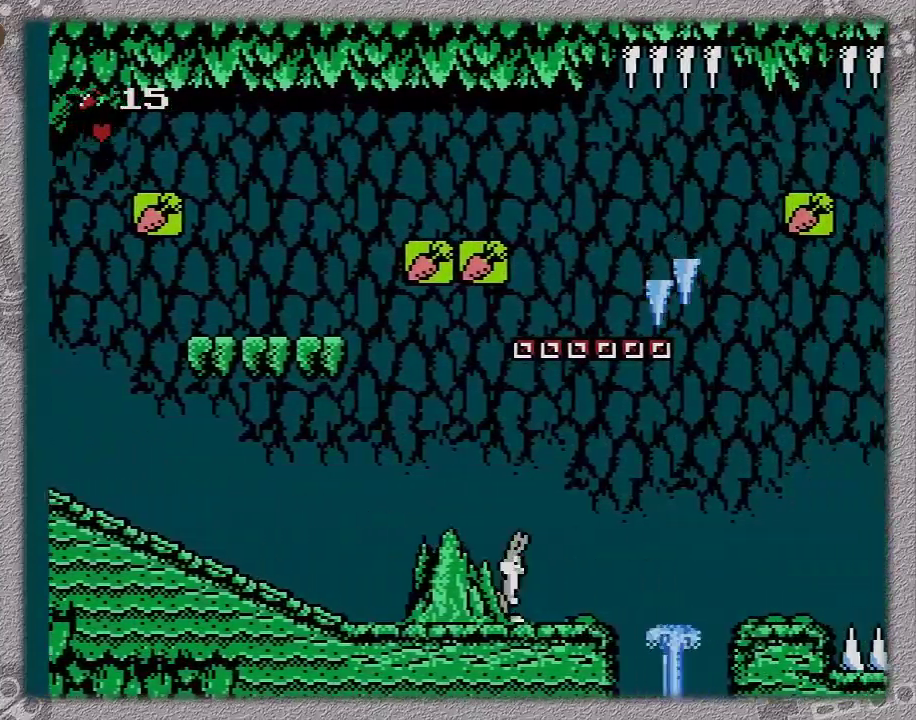
{"buttons": [], "events": [[150, "DPAD_RIGHT", "up"]]}
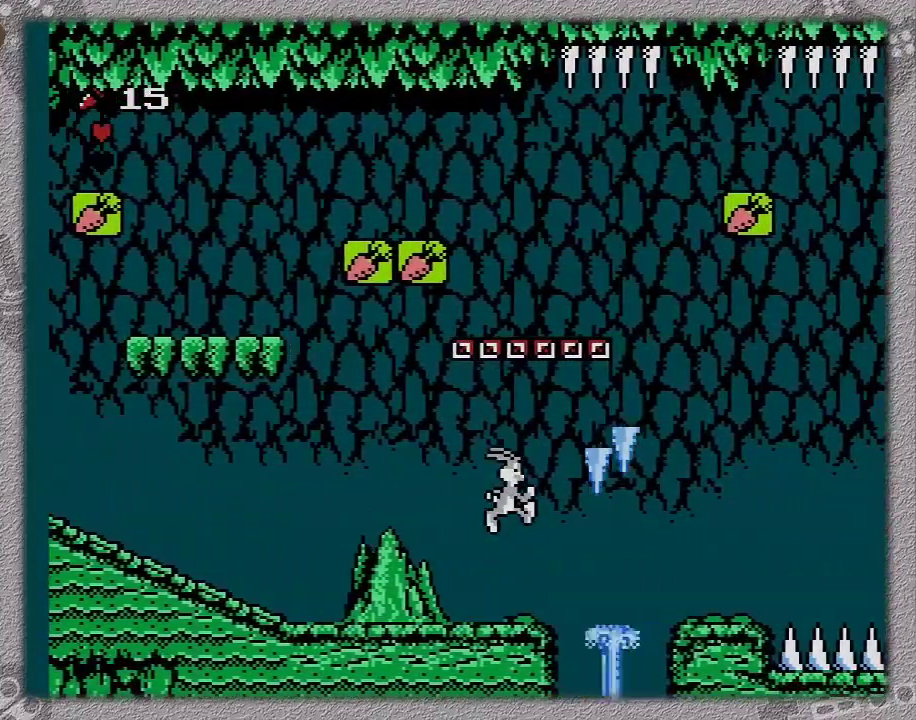
{"buttons": ["DPAD_RIGHT"], "events": [[17, "DPAD_RIGHT", "down"], [133, "A", "down"], [483, "A", "up"]]}
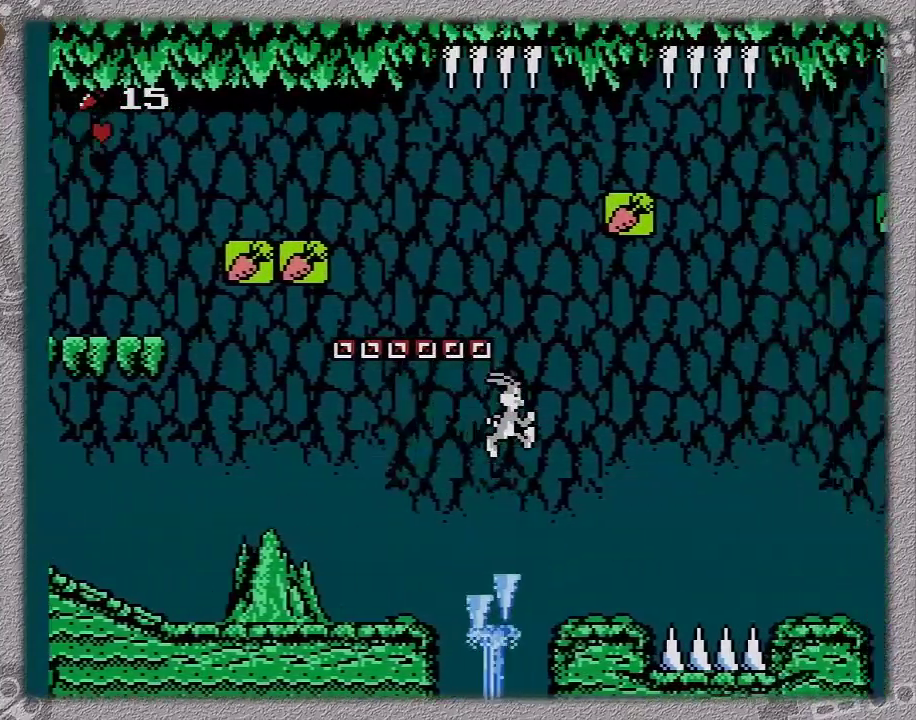
{"buttons": ["DPAD_RIGHT"], "events": []}